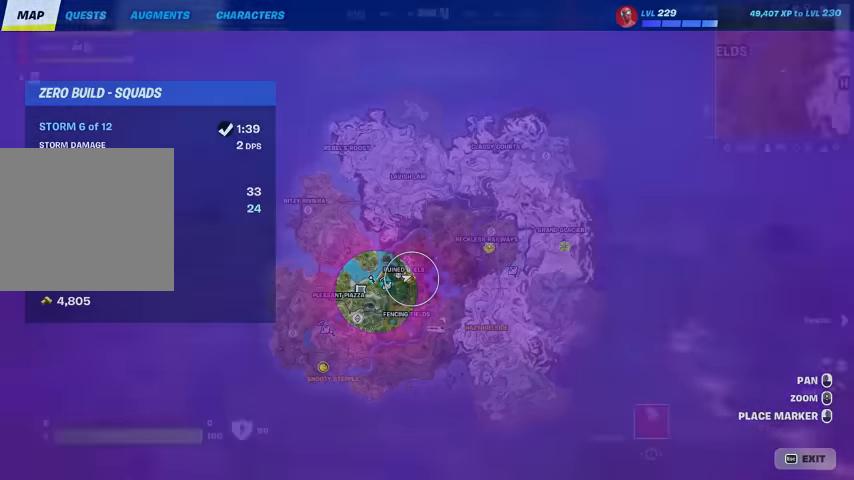
Gameplay with a controller (PlayStation layout); each line is a JSON object with the inputs held at the frame after it. "events" lists button and stick changes between this image and that frame as [ms after this image, input, new state], when the widget could be followed in between. Not read: HOME TOUCHPAD.
{"buttons": [], "left_stick": "up", "right_stick": "center", "events": [[267, "left_stick", "up"]]}
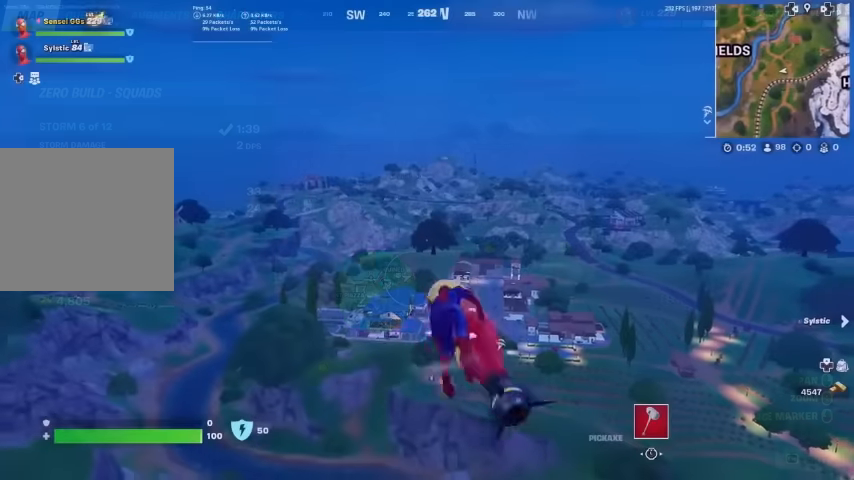
{"buttons": [], "left_stick": "up", "right_stick": "center", "events": []}
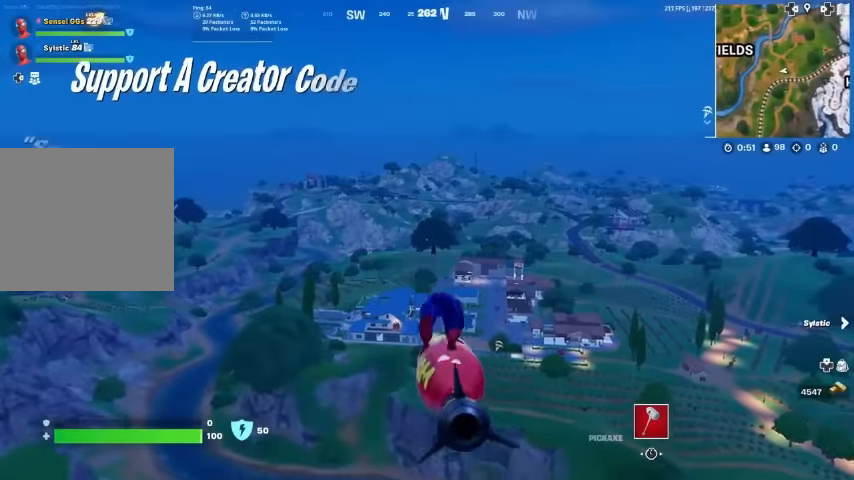
{"buttons": [], "left_stick": "left", "right_stick": "right", "events": [[334, "left_stick", "up-left"], [367, "right_stick", "right"], [434, "left_stick", "left"]]}
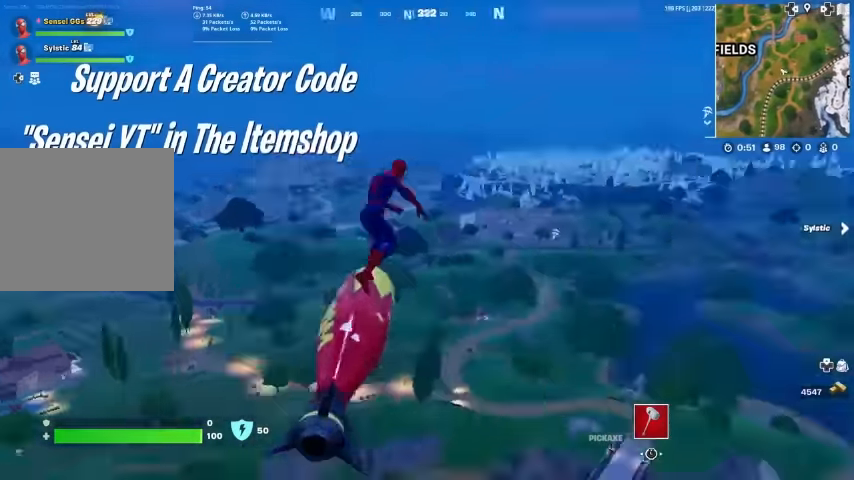
{"buttons": [], "left_stick": "down", "right_stick": "center", "events": [[167, "left_stick", "down-left"], [267, "left_stick", "down"], [300, "right_stick", "center"]]}
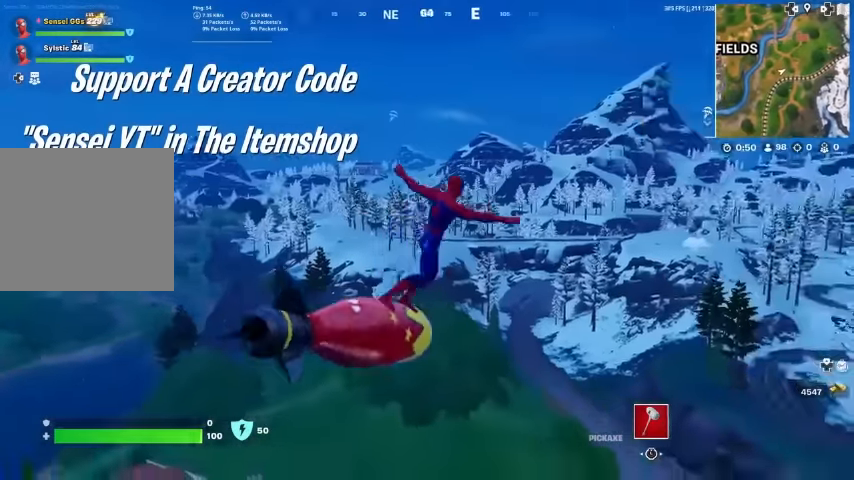
{"buttons": [], "left_stick": "left", "right_stick": "center", "events": [[200, "right_stick", "left"], [300, "right_stick", "center"], [334, "left_stick", "left"]]}
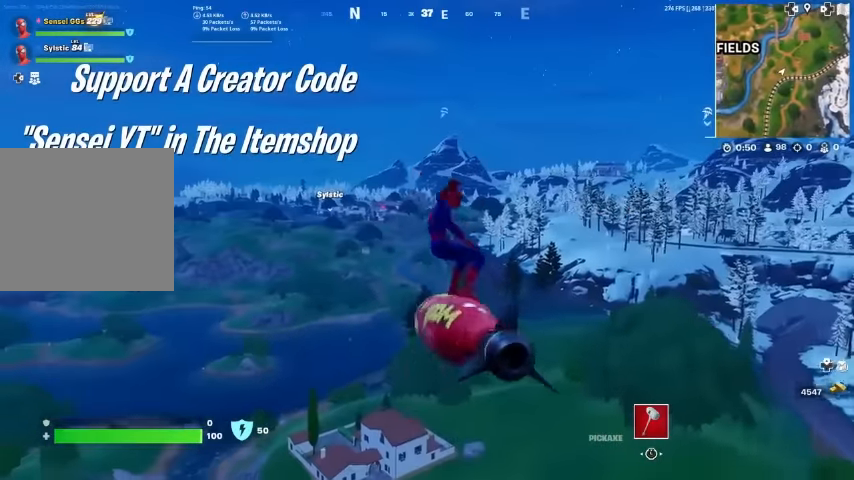
{"buttons": [], "left_stick": "left", "right_stick": "center", "events": []}
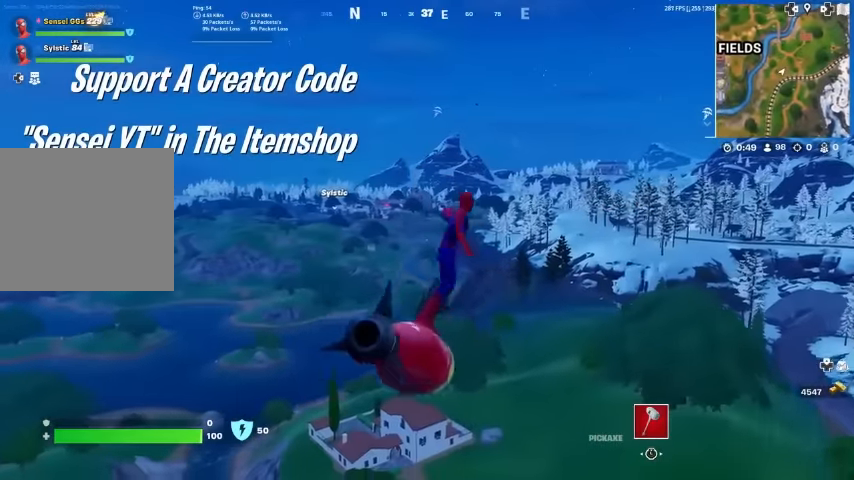
{"buttons": [], "left_stick": "left", "right_stick": "center", "events": []}
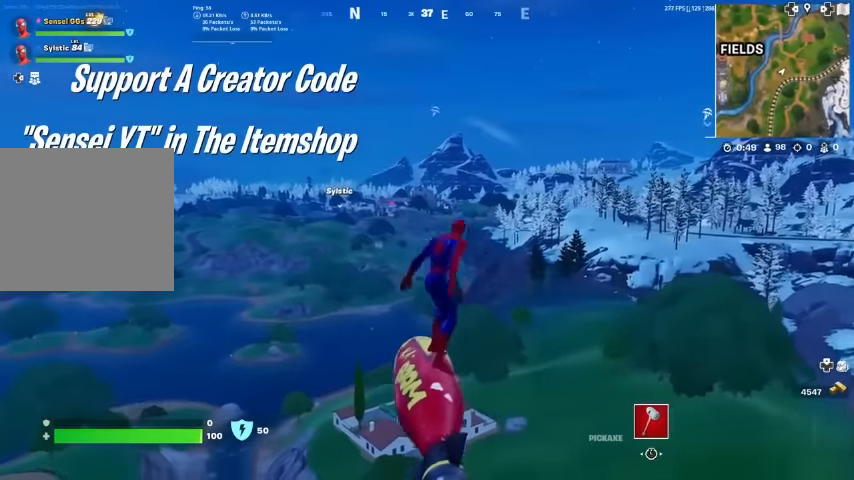
{"buttons": [], "left_stick": "left", "right_stick": "center", "events": []}
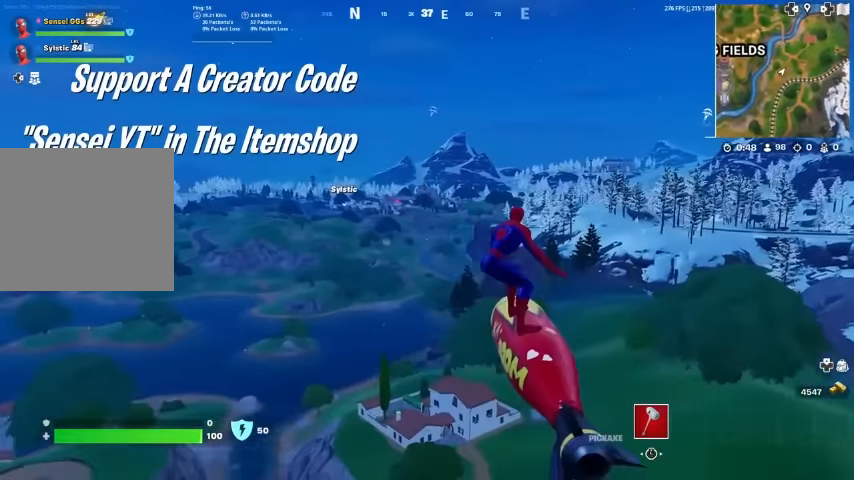
{"buttons": [], "left_stick": "left", "right_stick": "center", "events": [[367, "right_stick", "left"], [500, "right_stick", "center"]]}
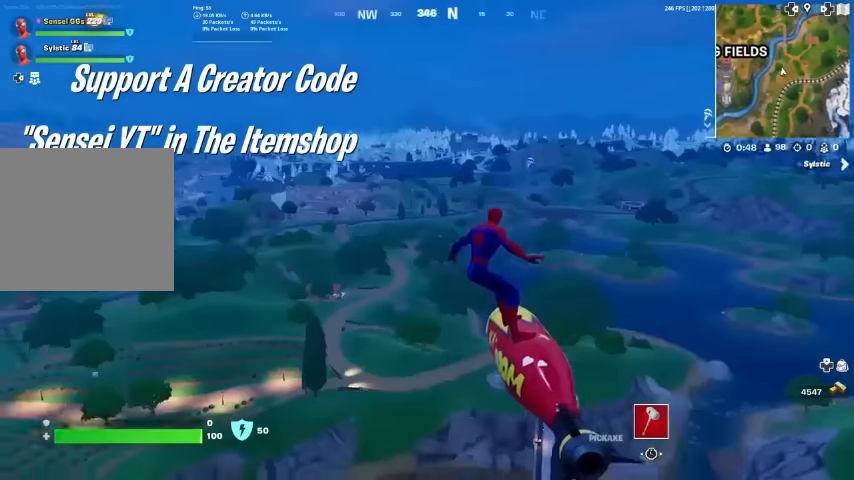
{"buttons": [], "left_stick": "left", "right_stick": "center", "events": [[300, "right_stick", "left"], [467, "right_stick", "center"]]}
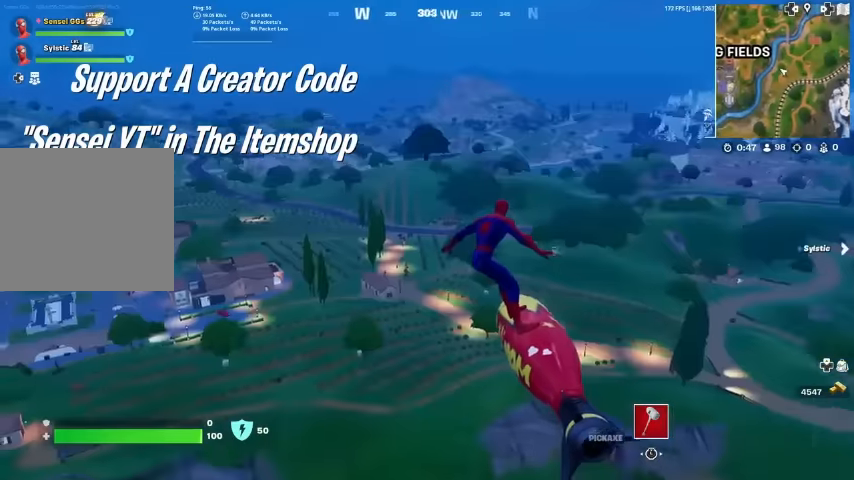
{"buttons": [], "left_stick": "up-left", "right_stick": "center", "events": [[134, "left_stick", "up-left"], [334, "right_stick", "left"], [467, "right_stick", "center"]]}
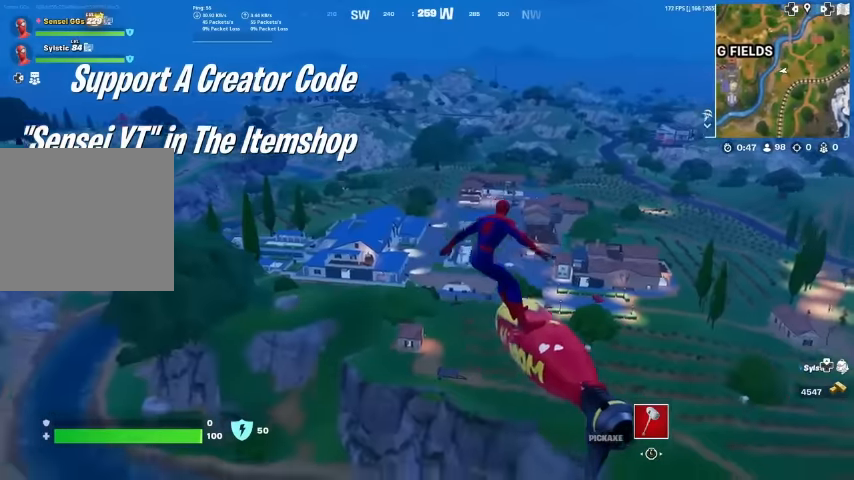
{"buttons": [], "left_stick": "up-left", "right_stick": "center", "events": []}
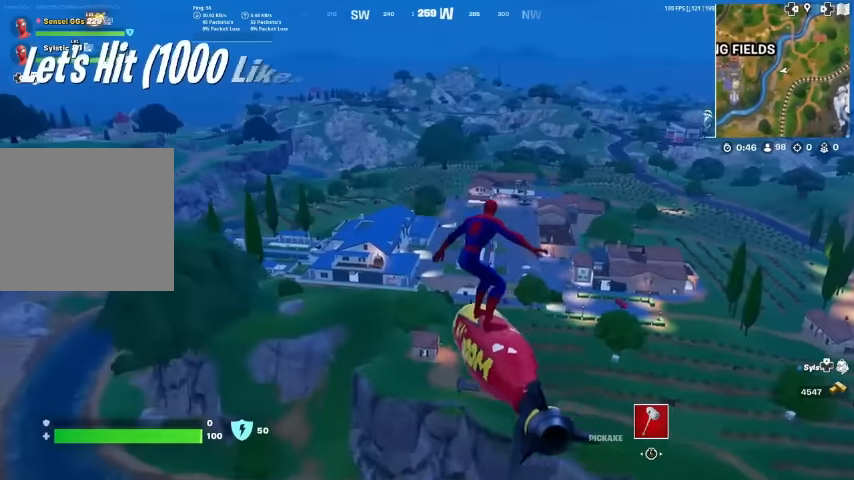
{"buttons": [], "left_stick": "up", "right_stick": "center", "events": [[34, "left_stick", "up"]]}
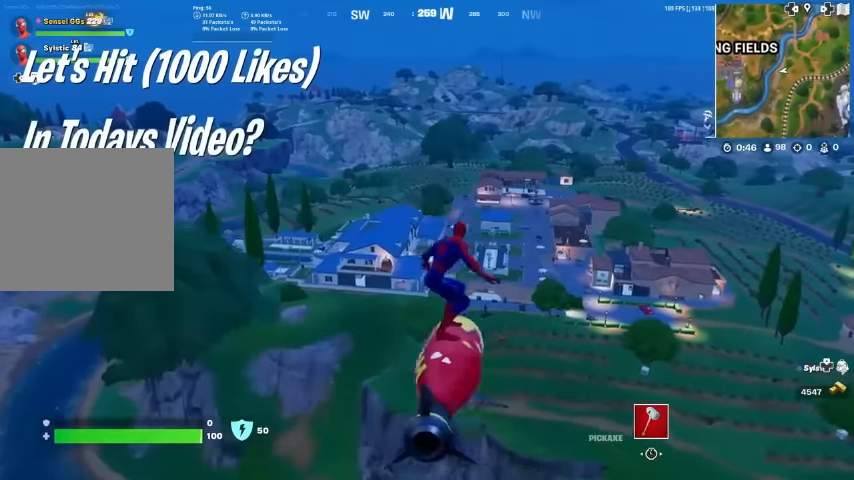
{"buttons": [], "left_stick": "up", "right_stick": "center", "events": []}
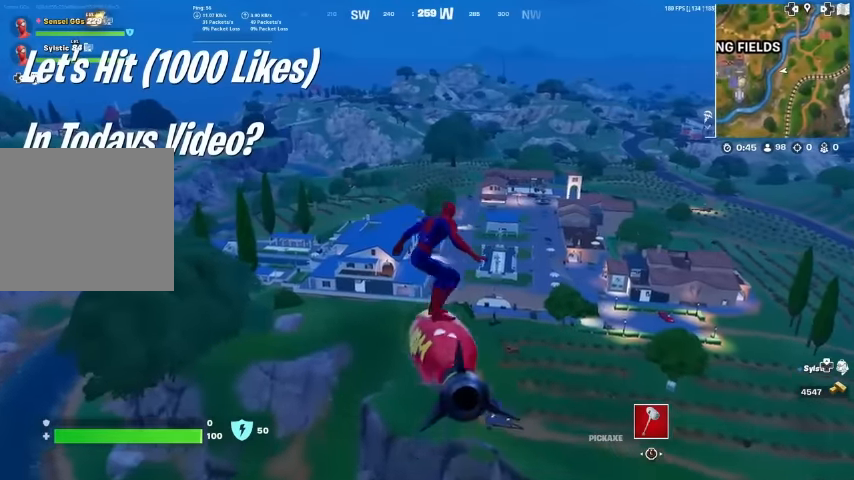
{"buttons": [], "left_stick": "up", "right_stick": "center", "events": []}
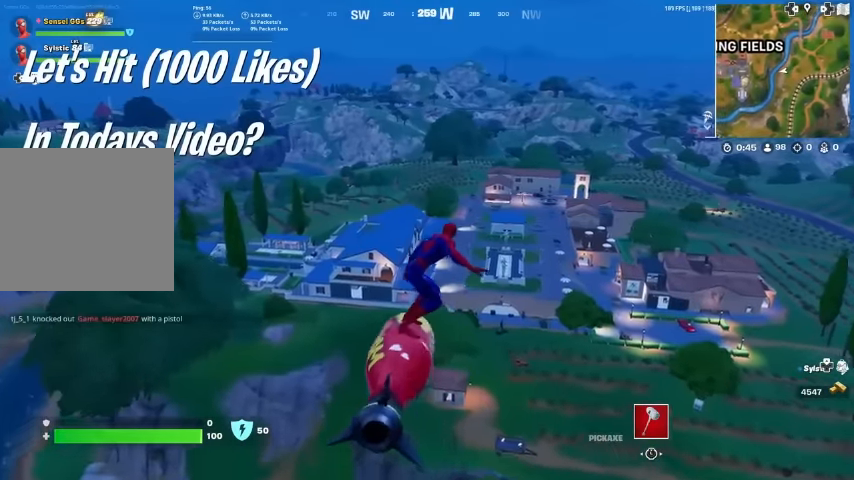
{"buttons": [], "left_stick": "up", "right_stick": "center", "events": []}
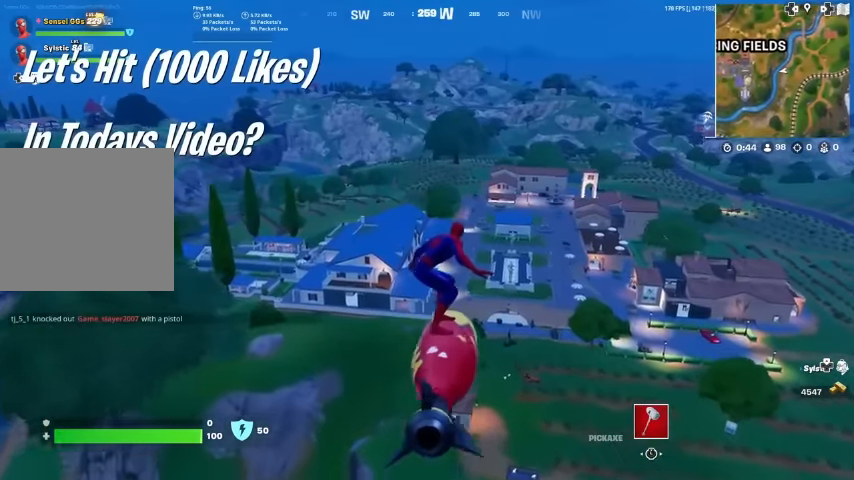
{"buttons": [], "left_stick": "right", "right_stick": "center", "events": [[200, "left_stick", "up-right"], [400, "left_stick", "right"], [434, "right_stick", "left"], [500, "right_stick", "center"]]}
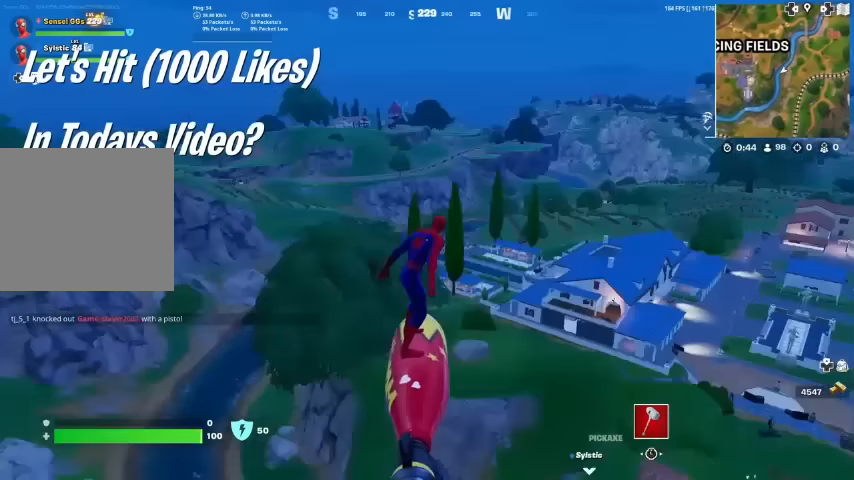
{"buttons": [], "left_stick": "right", "right_stick": "center", "events": []}